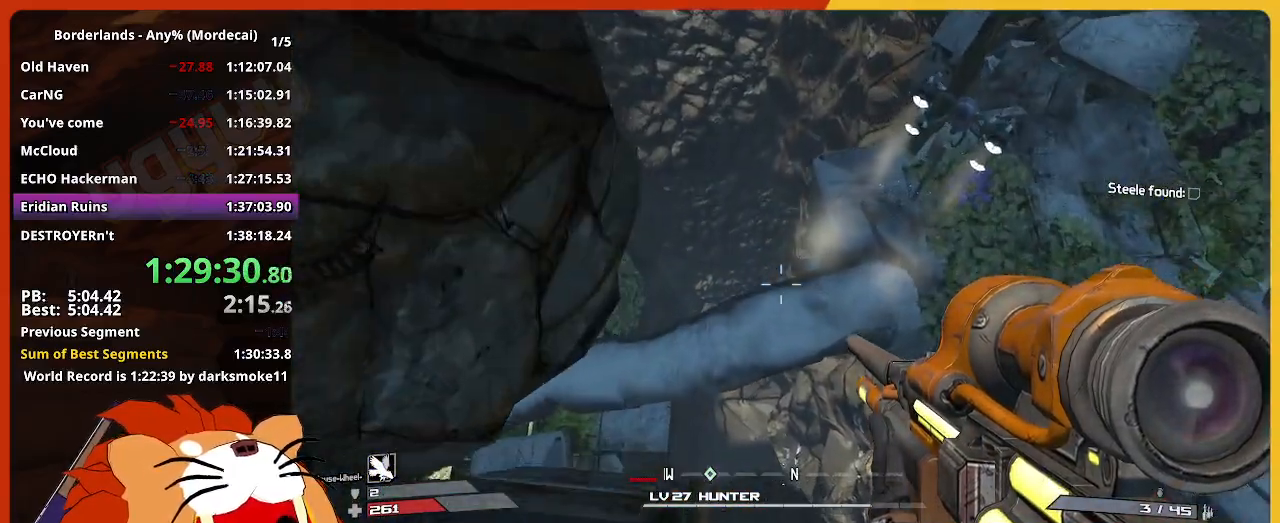
Gameplay with keyboard and mouse; each line is a JSON object with the keys and mouse buttons held at the frame after it. "events" lists presses ("down") and releases ("up") of "1", "2", "3", "4", "5", "a", "alt", "c", "caps_lock", "ctrl", "d", "down", "e", "escape", "f", "g", "left", "q", "r", "return", "right", "s", "shift", "space", "t", "tab", "up", "v", "w", "x", "z", "mouse_left" and "mouse_right" between this image and that frame as [ms after this image, input, new state], when the widget could be followed in between. "mouse_left", "mouse_right" = the "left", "right" buttons of the "mouse" list. No other keys are recorded. "mouse_move" is the direction in which the mouse moves at that frame (one of eight, or "still"), when it could be read. Not read: mouse_wheel.
{"keys": ["s"], "mouse": [], "mouse_move": "still", "events": [[333, "s", "down"]]}
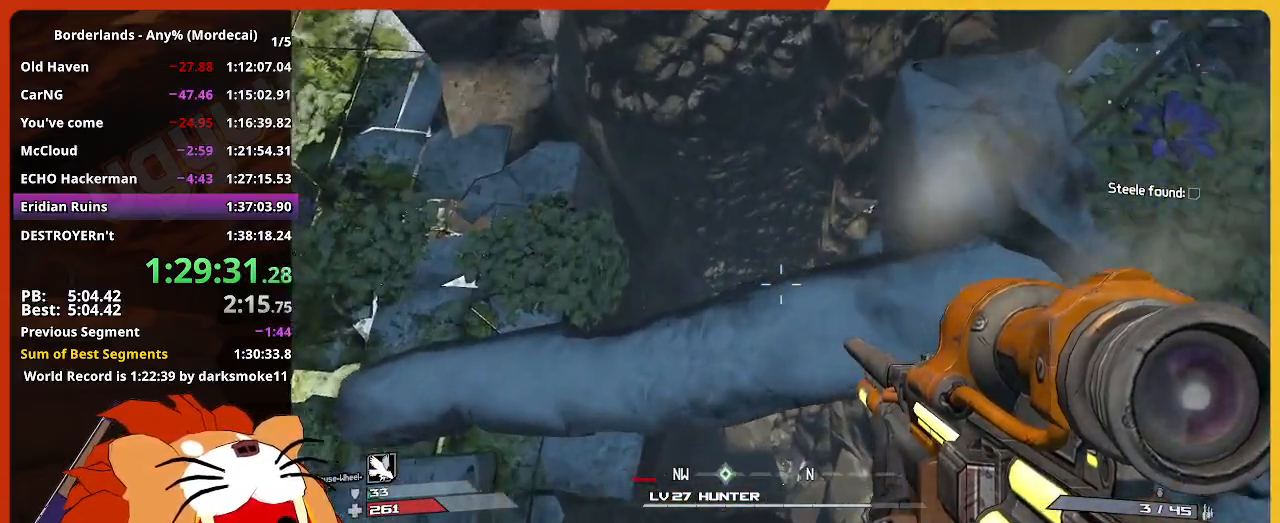
{"keys": ["shift", "w"], "mouse": [], "mouse_move": "left", "events": [[33, "a", "down"], [217, "s", "up"], [350, "w", "down"], [400, "a", "up"], [450, "shift", "down"]]}
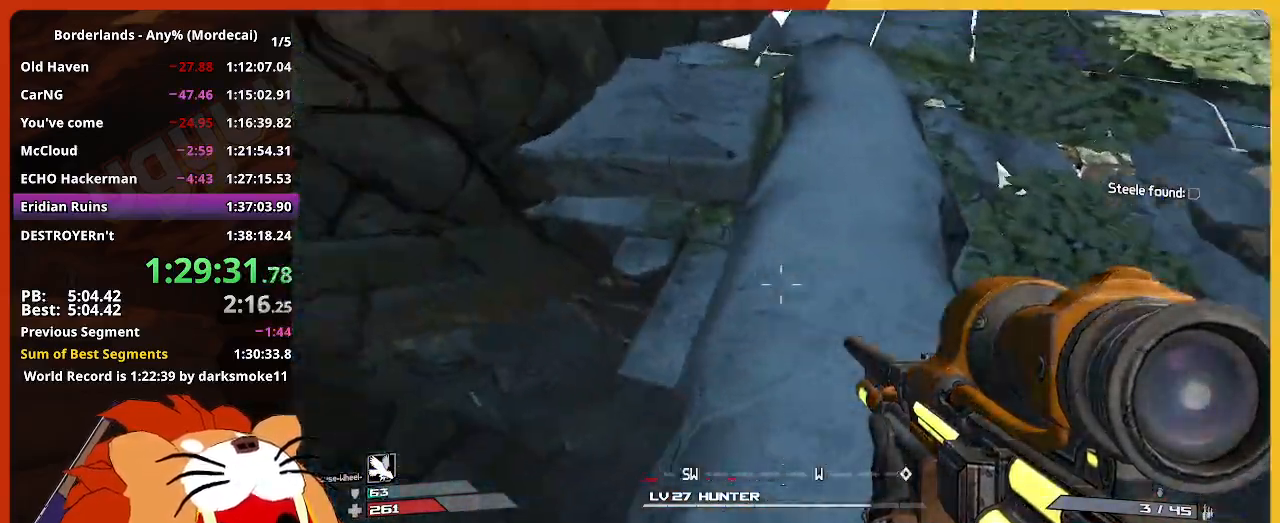
{"keys": ["w"], "mouse": [], "mouse_move": "right", "events": [[183, "shift", "up"]]}
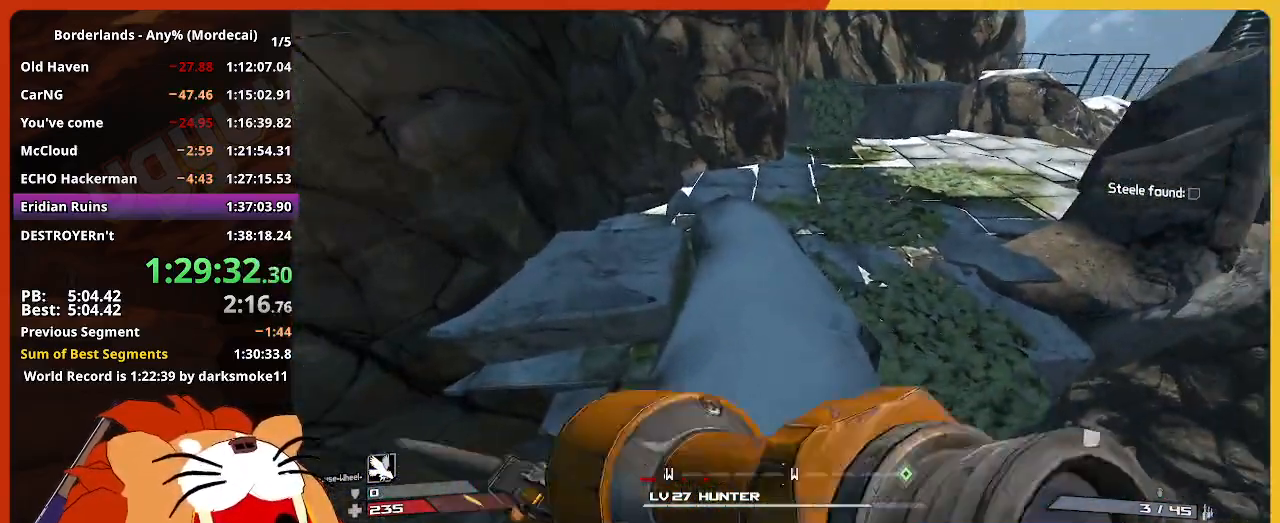
{"keys": ["w"], "mouse": [], "mouse_move": "right", "events": []}
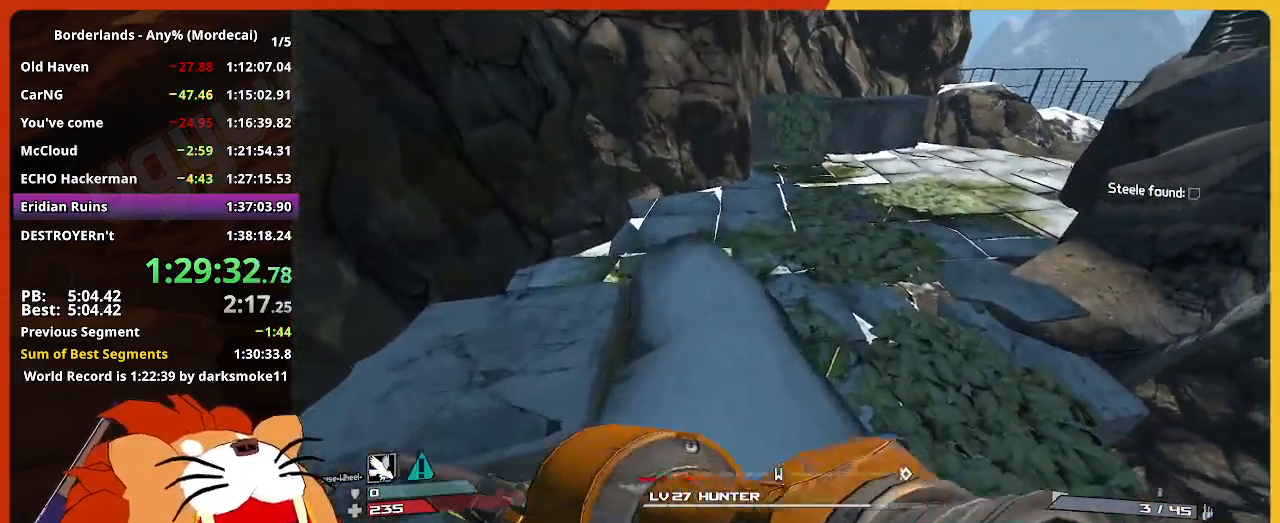
{"keys": ["w"], "mouse": [], "mouse_move": "right", "events": []}
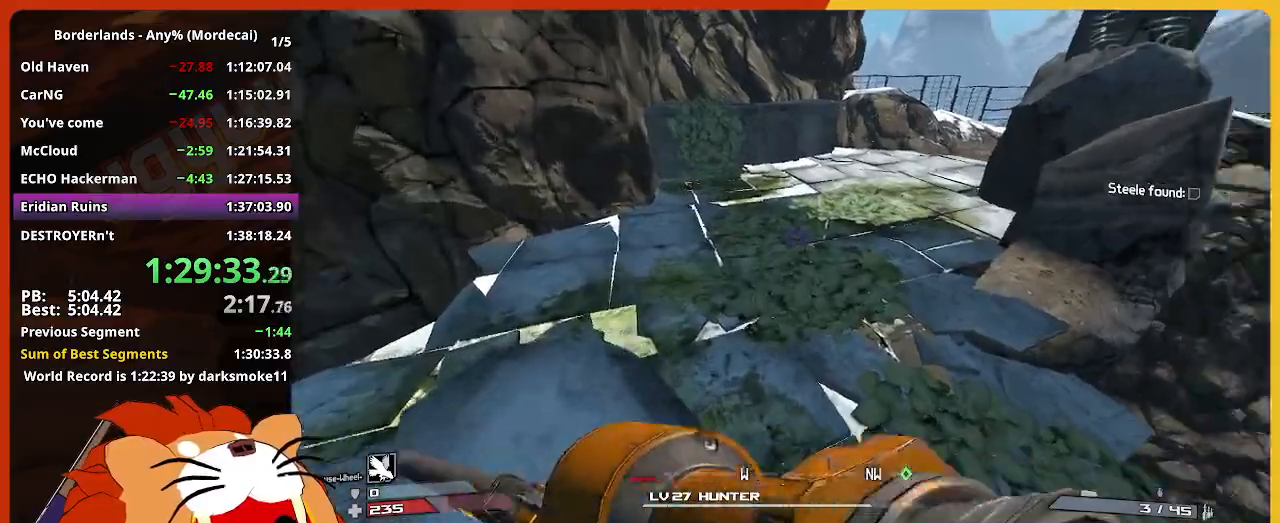
{"keys": ["w"], "mouse": [], "mouse_move": "still", "events": []}
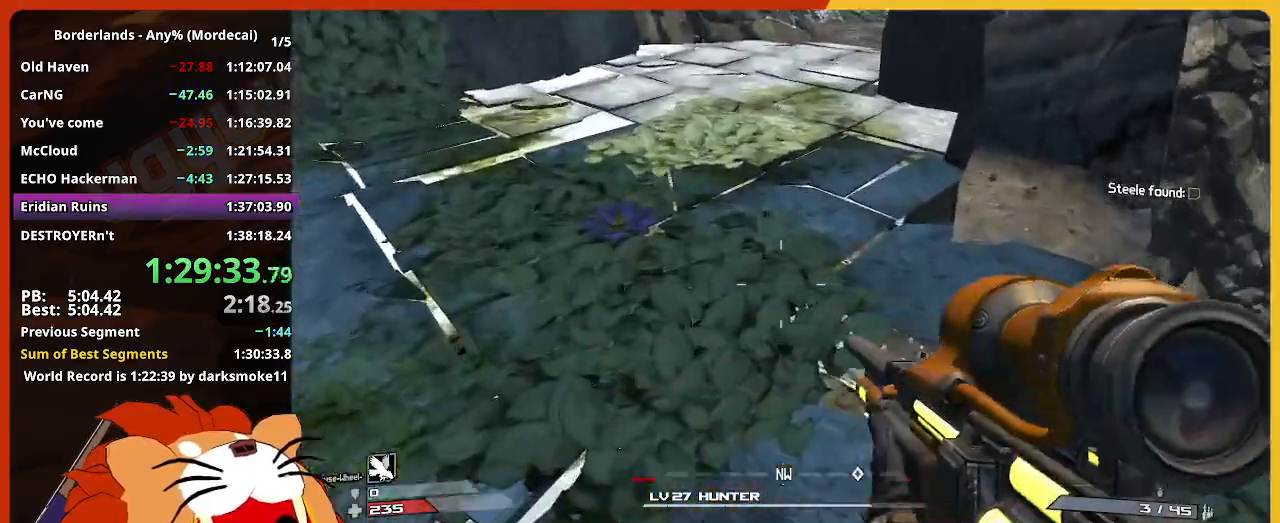
{"keys": ["shift", "w"], "mouse": [], "mouse_move": "still", "events": [[50, "shift", "down"]]}
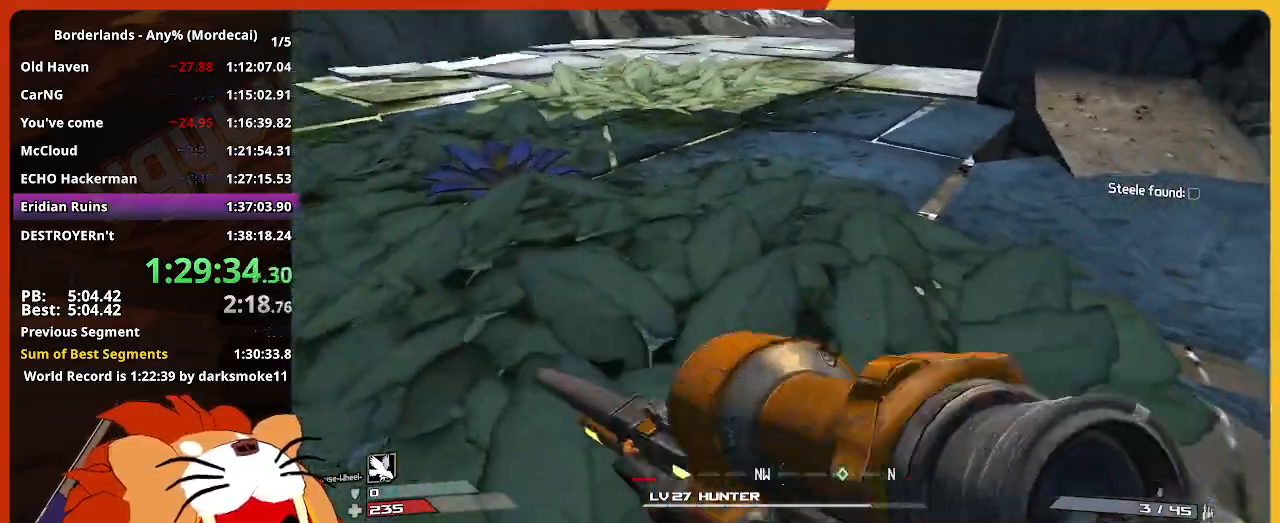
{"keys": ["w"], "mouse": [], "mouse_move": "still", "events": [[167, "shift", "up"]]}
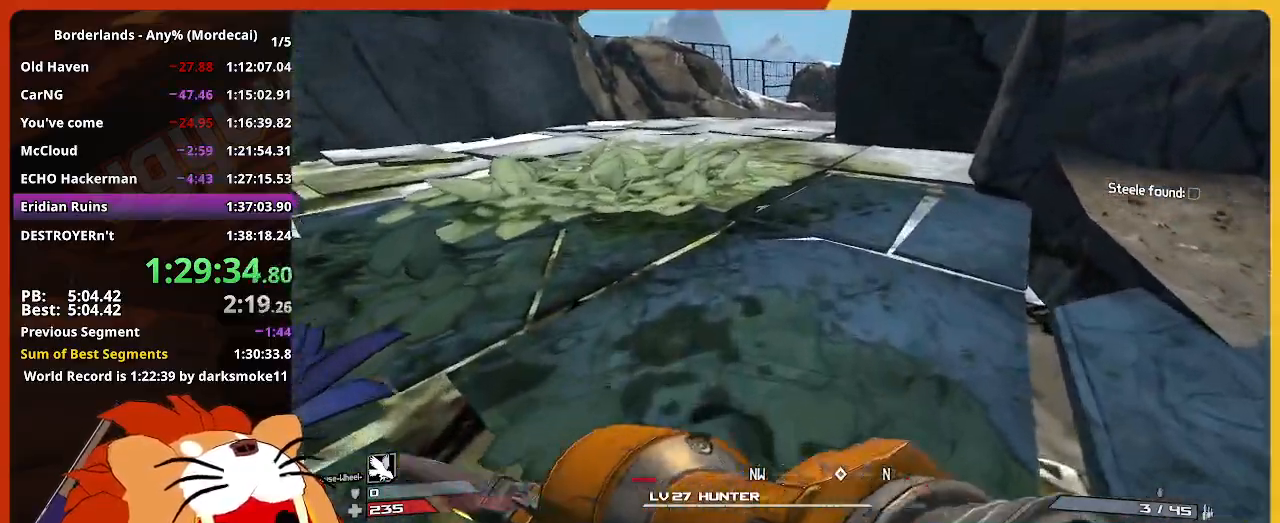
{"keys": ["w"], "mouse": [], "mouse_move": "down", "events": []}
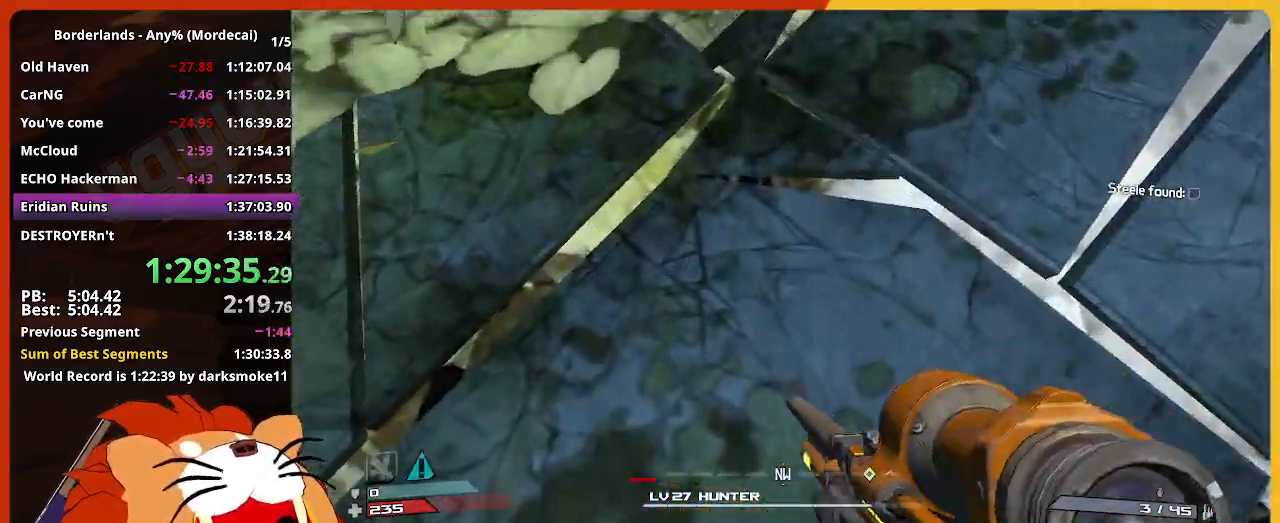
{"keys": ["w"], "mouse": [], "mouse_move": "still", "events": []}
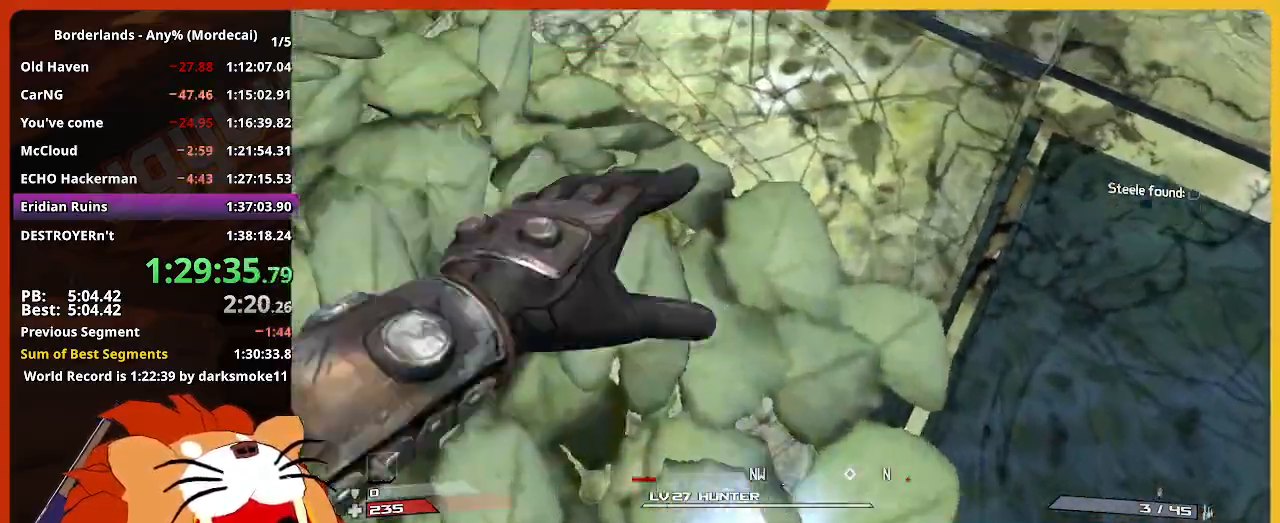
{"keys": ["w"], "mouse": [], "mouse_move": "still", "events": []}
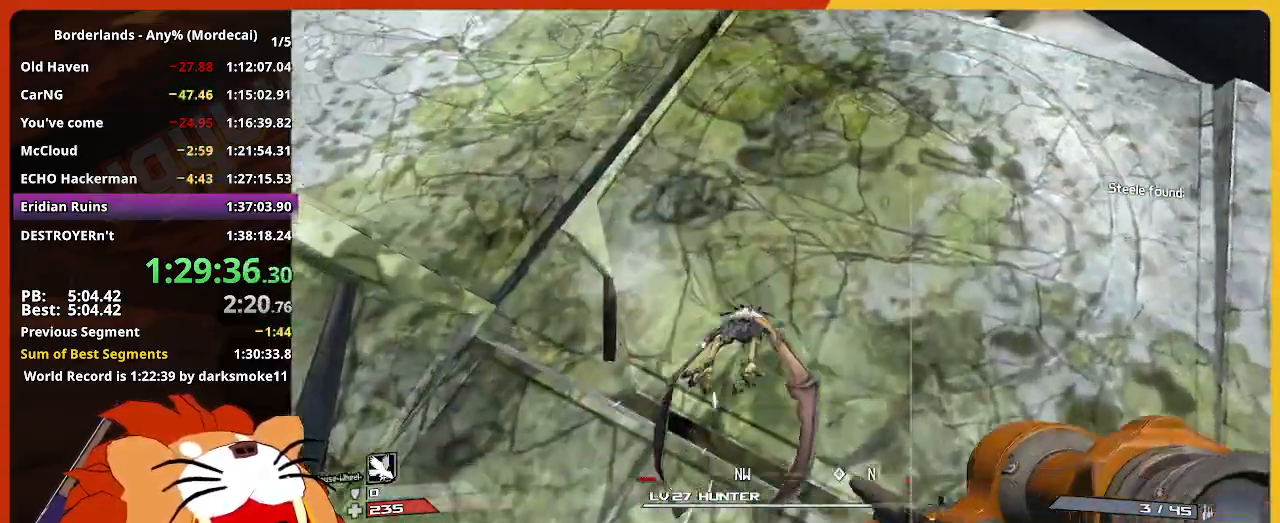
{"keys": ["w"], "mouse": [], "mouse_move": "still", "events": []}
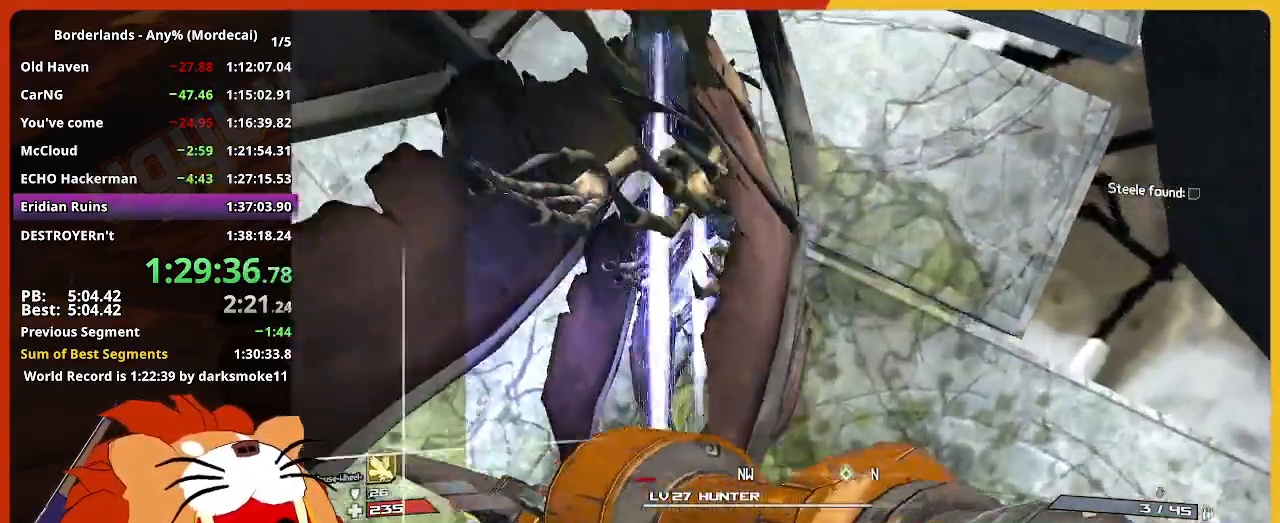
{"keys": ["w"], "mouse": [], "mouse_move": "up", "events": []}
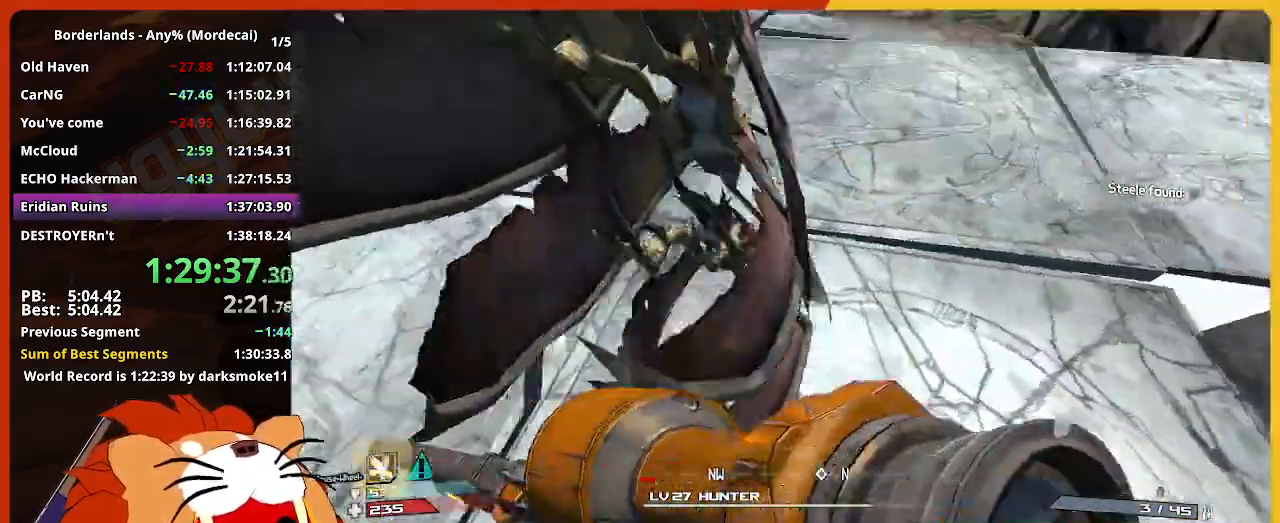
{"keys": ["g", "w"], "mouse": [], "mouse_move": "still", "events": [[500, "g", "down"]]}
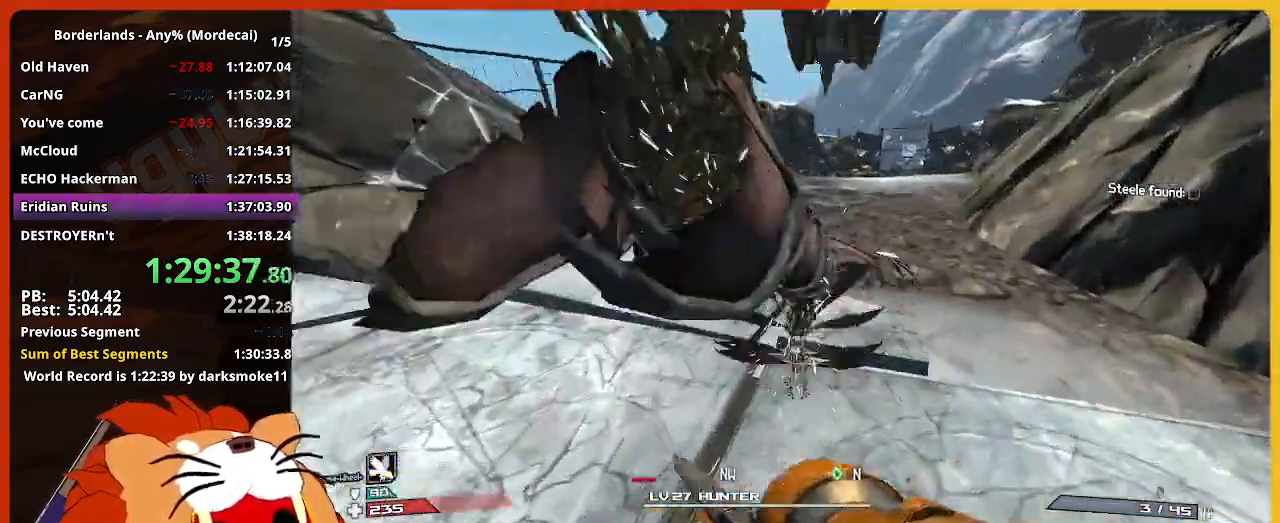
{"keys": ["w"], "mouse": [], "mouse_move": "right", "events": [[83, "g", "up"], [183, "g", "down"], [267, "g", "up"], [367, "g", "down"], [467, "g", "up"]]}
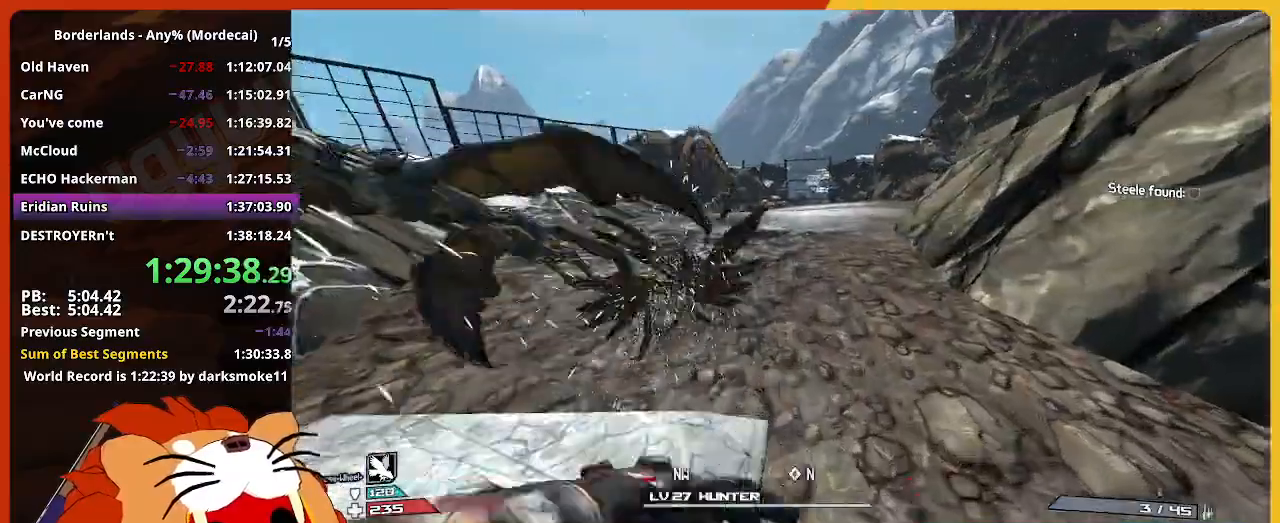
{"keys": ["w"], "mouse": [], "mouse_move": "still", "events": [[50, "g", "down"], [150, "g", "up"], [233, "g", "down"], [333, "g", "up"], [433, "g", "down"], [483, "g", "up"]]}
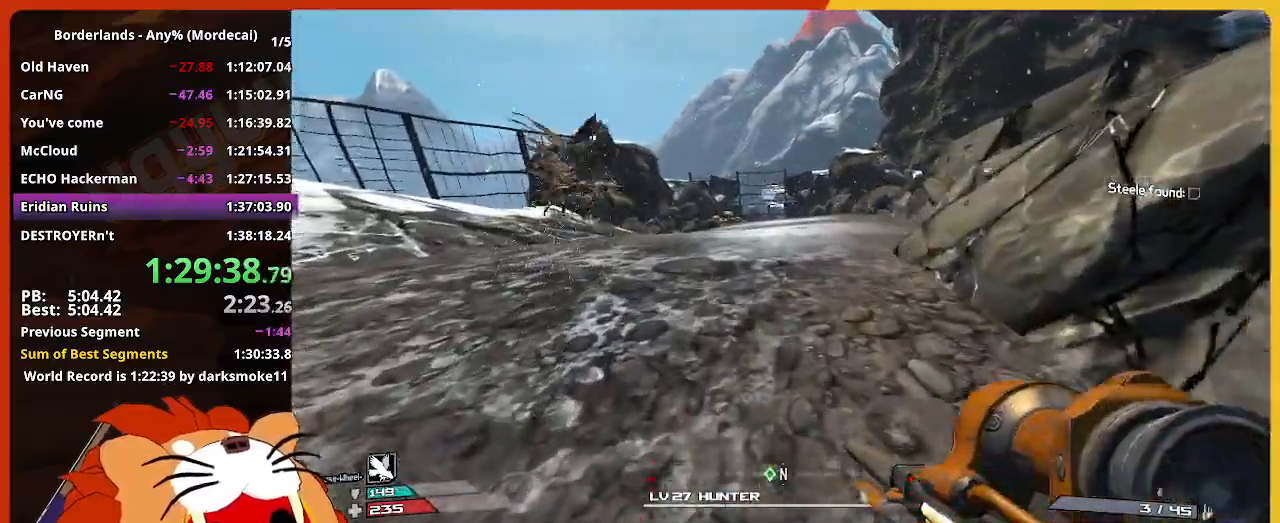
{"keys": ["w"], "mouse": [], "mouse_move": "still", "events": [[67, "g", "down"], [167, "g", "up"], [217, "g", "down"], [300, "g", "up"], [400, "g", "down"], [450, "g", "up"]]}
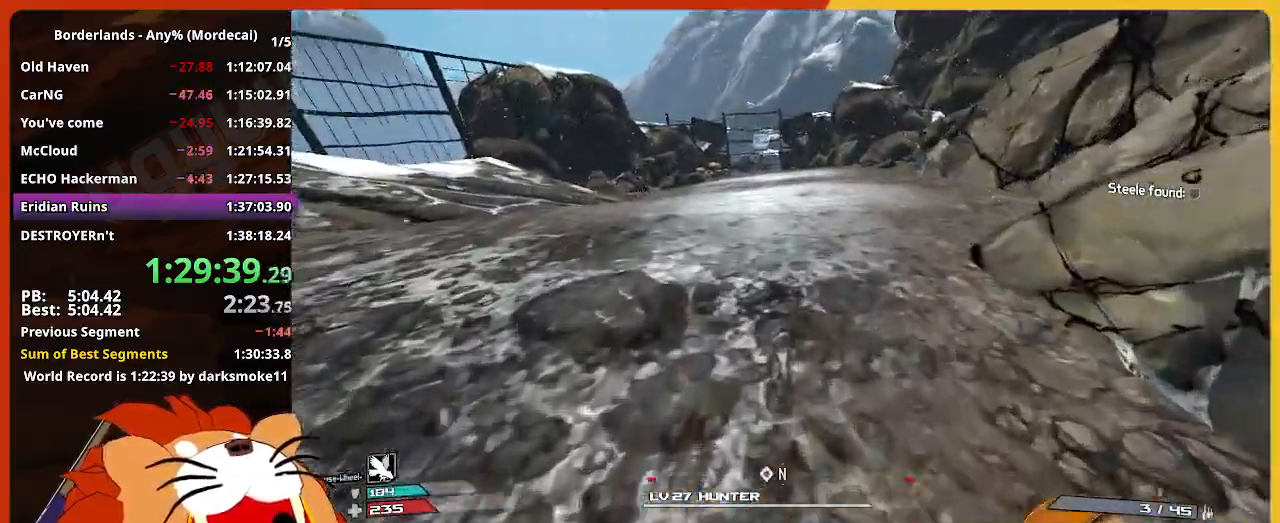
{"keys": ["w"], "mouse": [], "mouse_move": "still", "events": []}
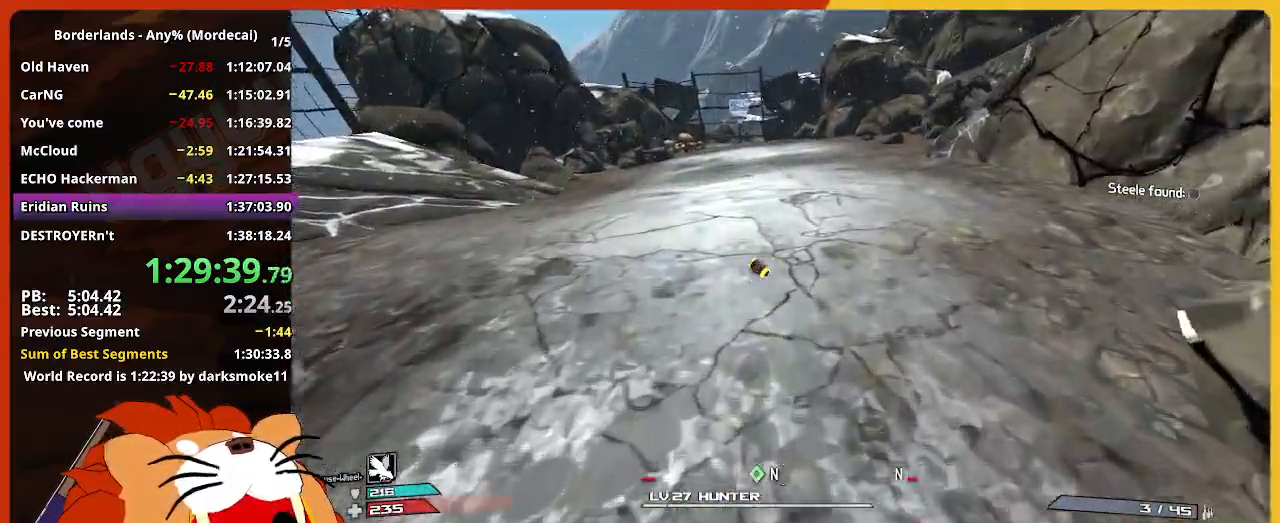
{"keys": ["w"], "mouse": [], "mouse_move": "still", "events": []}
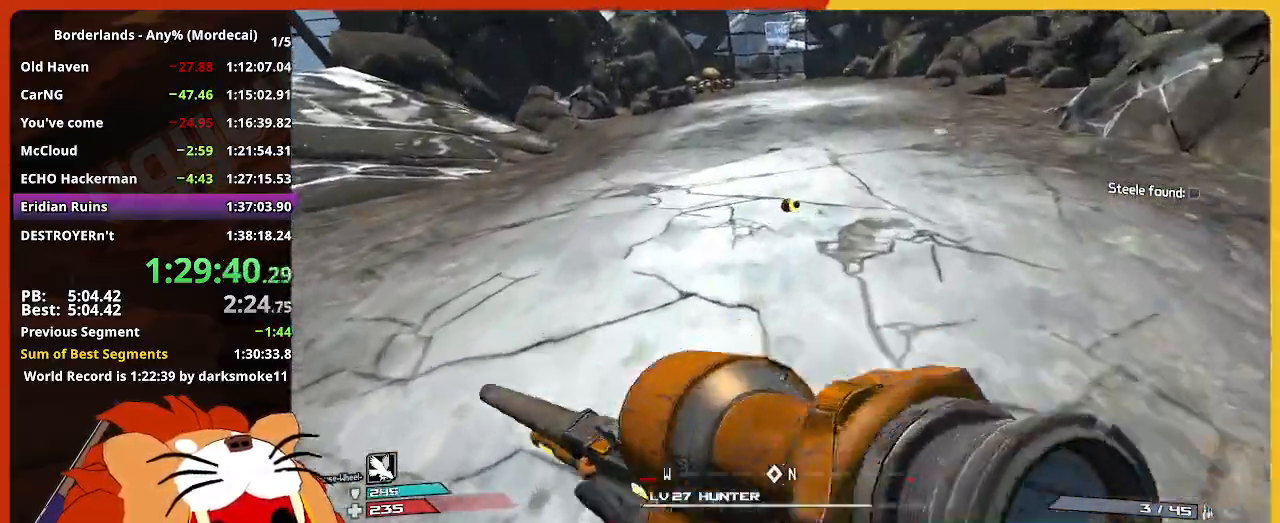
{"keys": ["w"], "mouse": [], "mouse_move": "still", "events": []}
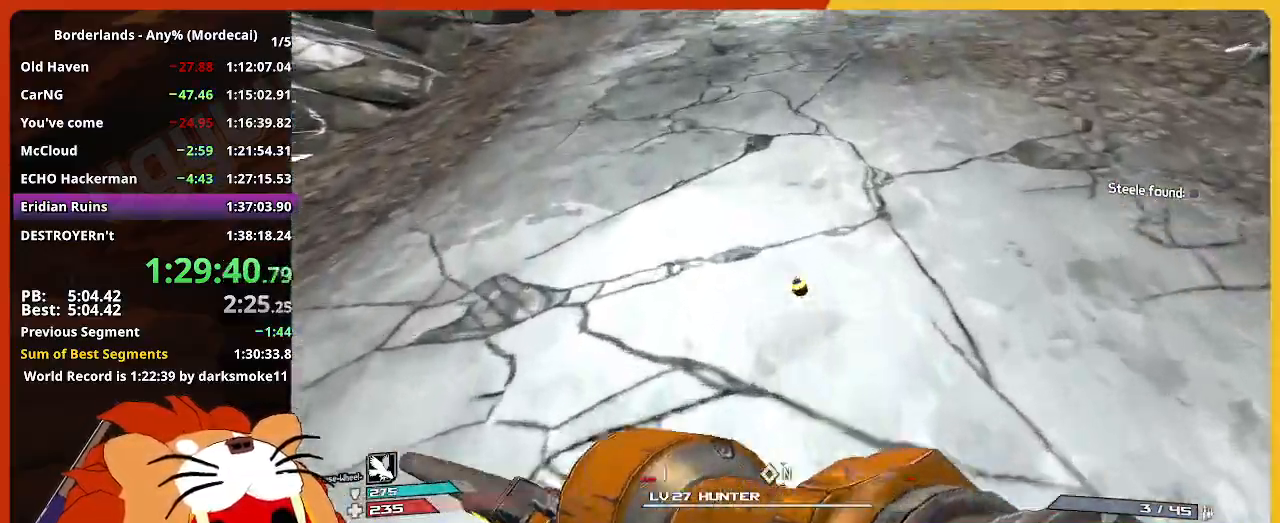
{"keys": ["w"], "mouse": [], "mouse_move": "still", "events": []}
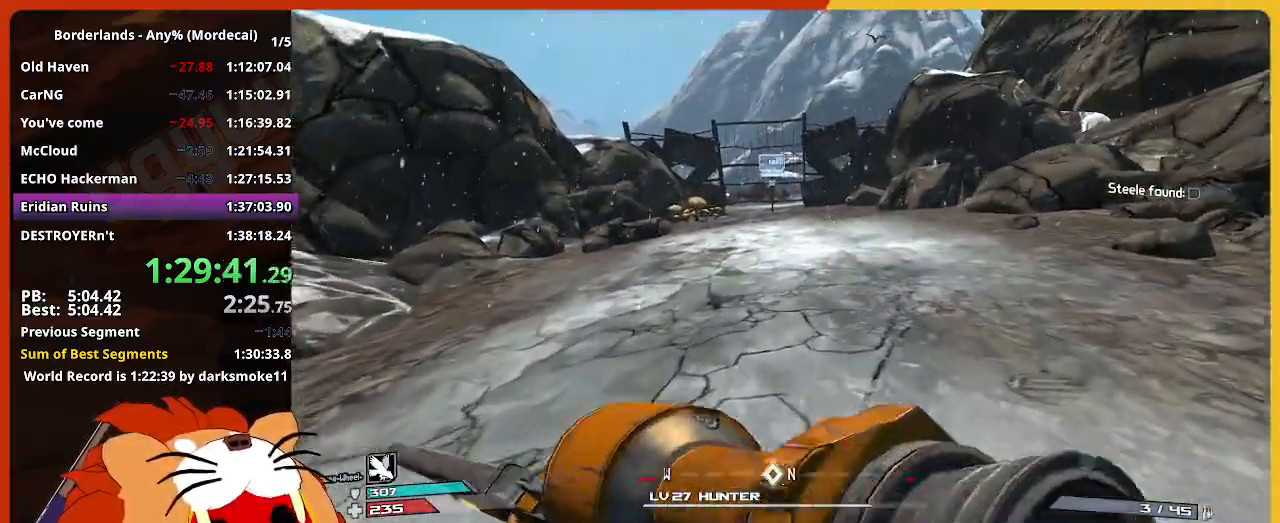
{"keys": ["w"], "mouse": [], "mouse_move": "still", "events": [[283, "space", "down"], [433, "space", "up"]]}
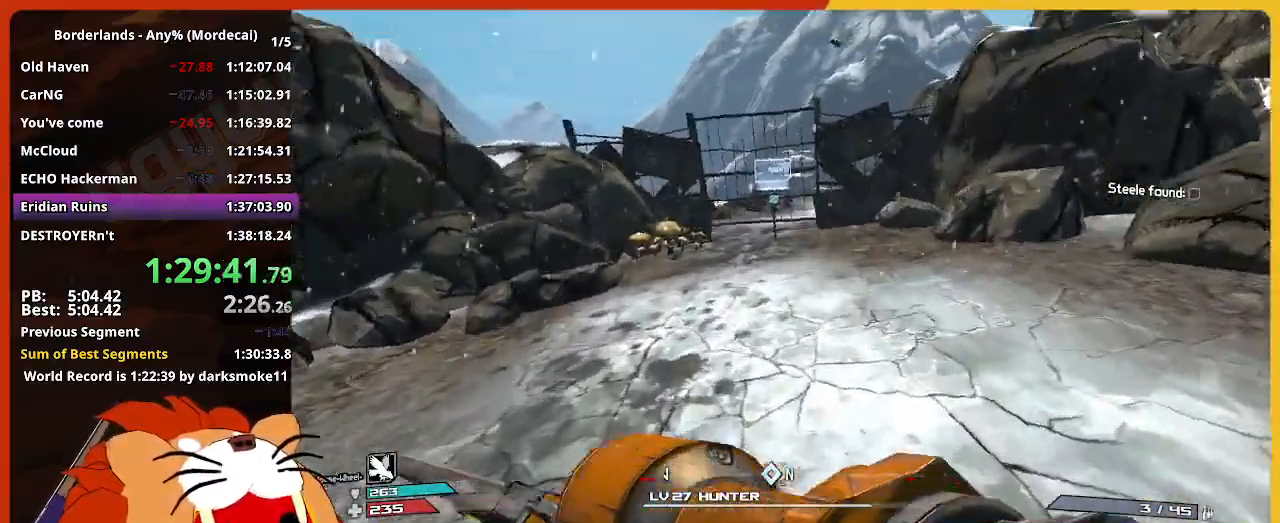
{"keys": ["shift", "w"], "mouse": [], "mouse_move": "still", "events": [[450, "shift", "down"]]}
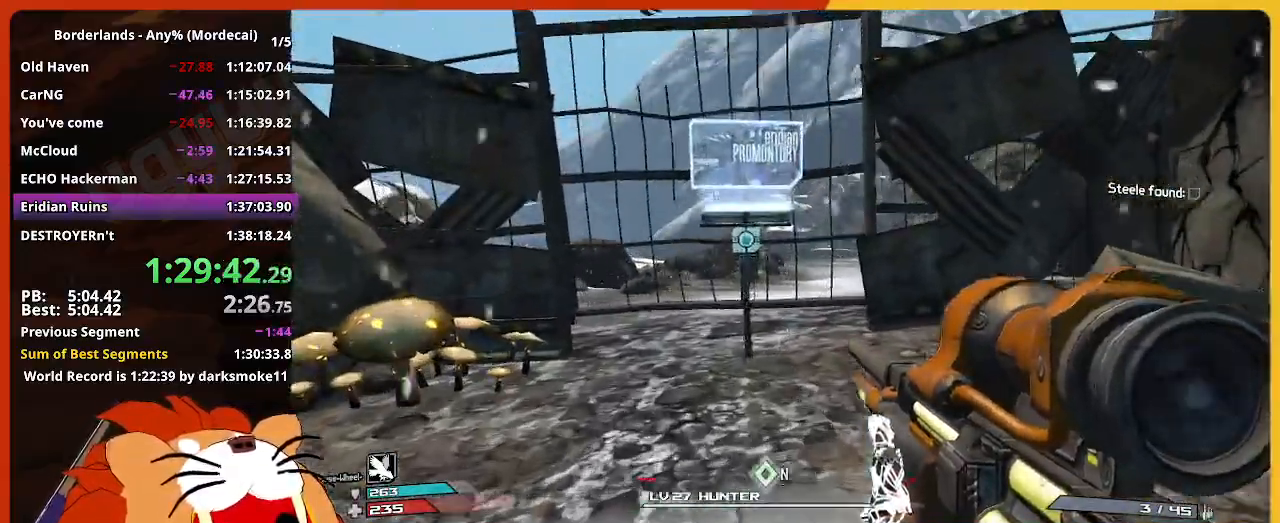
{"keys": ["e", "w"], "mouse": [], "mouse_move": "still", "events": [[367, "shift", "up"], [500, "e", "down"]]}
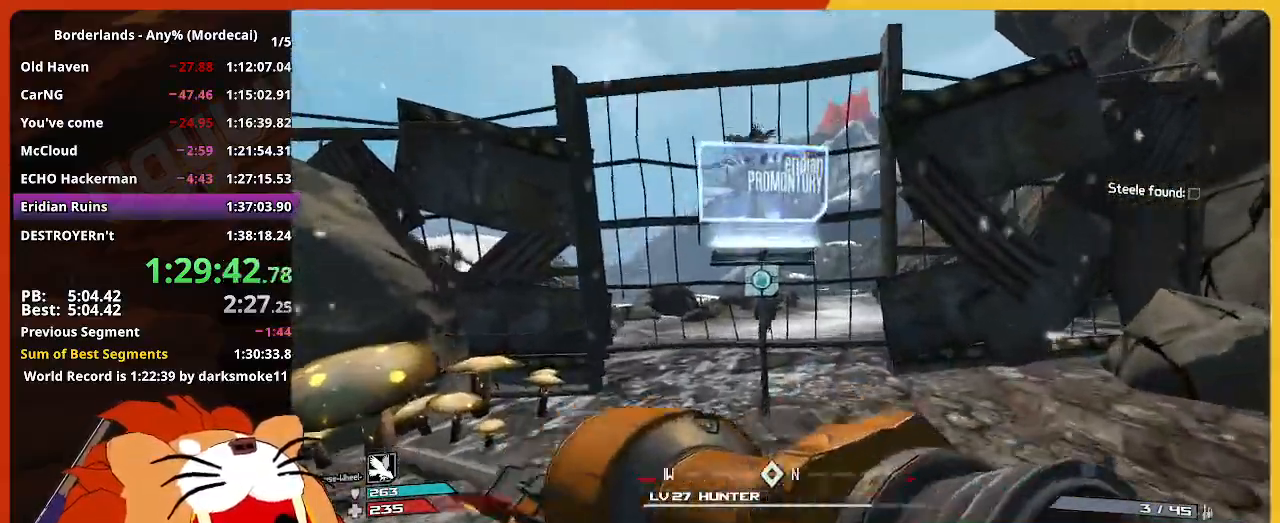
{"keys": [], "mouse": [], "mouse_move": "still", "events": [[100, "e", "up"], [200, "e", "down"], [283, "e", "up"], [383, "w", "up"]]}
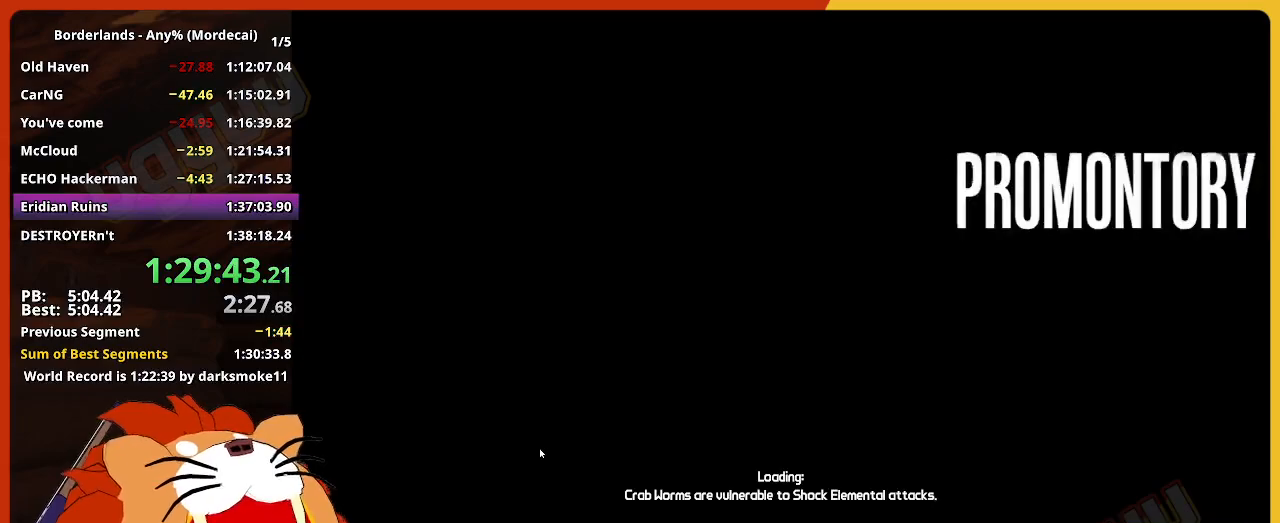
{"keys": [], "mouse": [], "mouse_move": "still", "events": []}
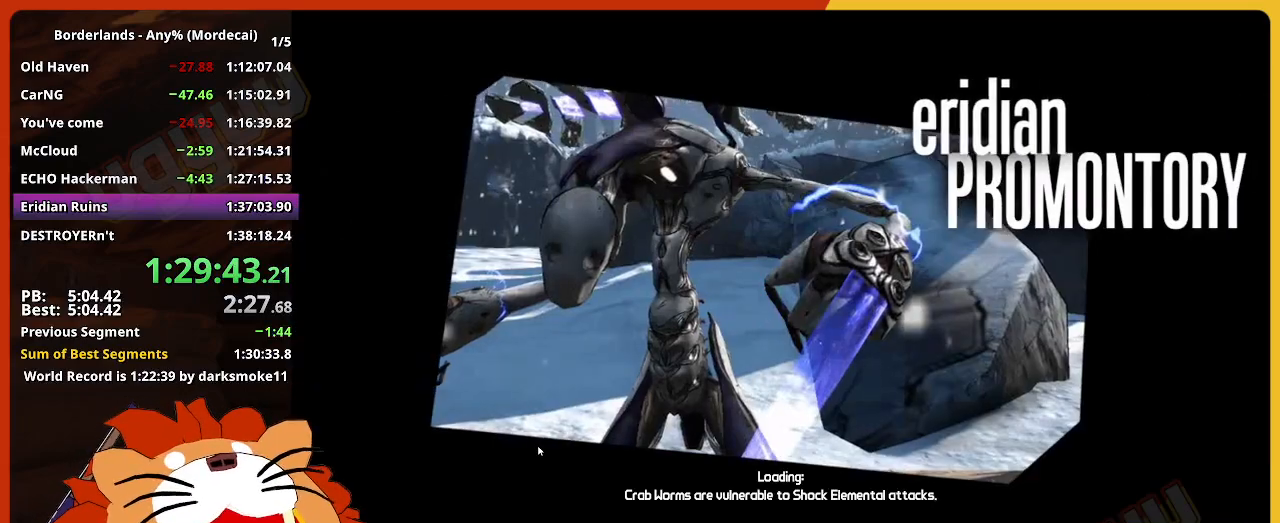
{"keys": [], "mouse": [], "mouse_move": "still", "events": []}
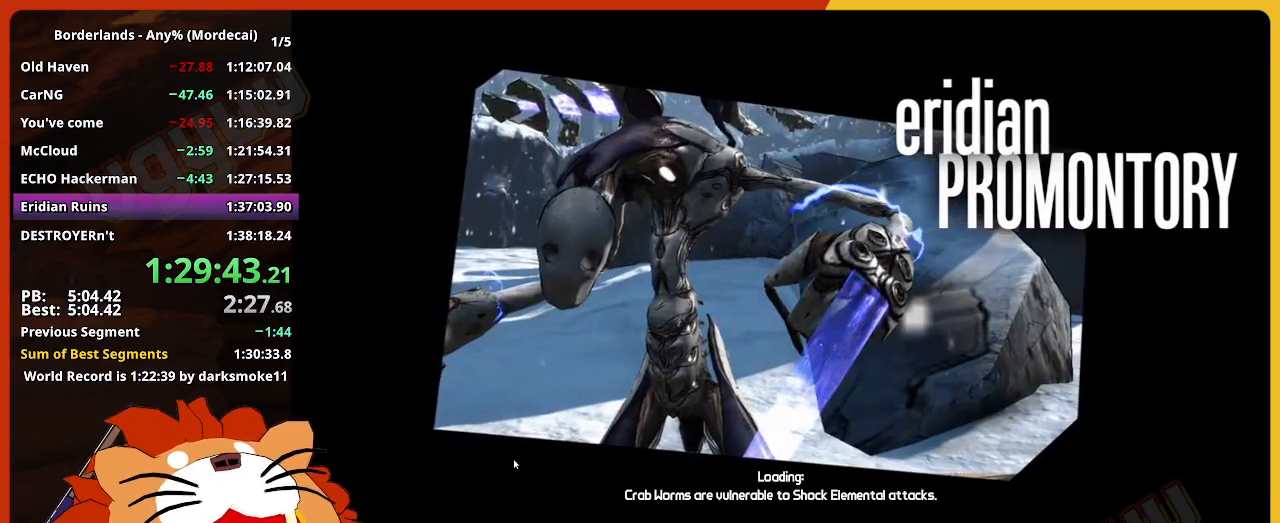
{"keys": [], "mouse": [], "mouse_move": "down-left", "events": []}
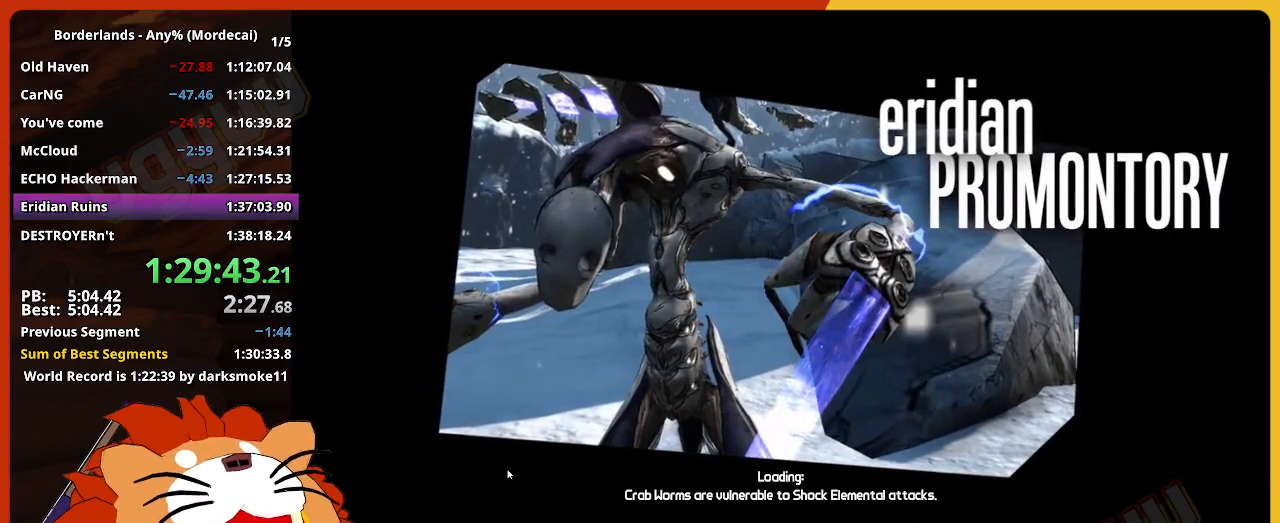
{"keys": [], "mouse": [], "mouse_move": "still", "events": []}
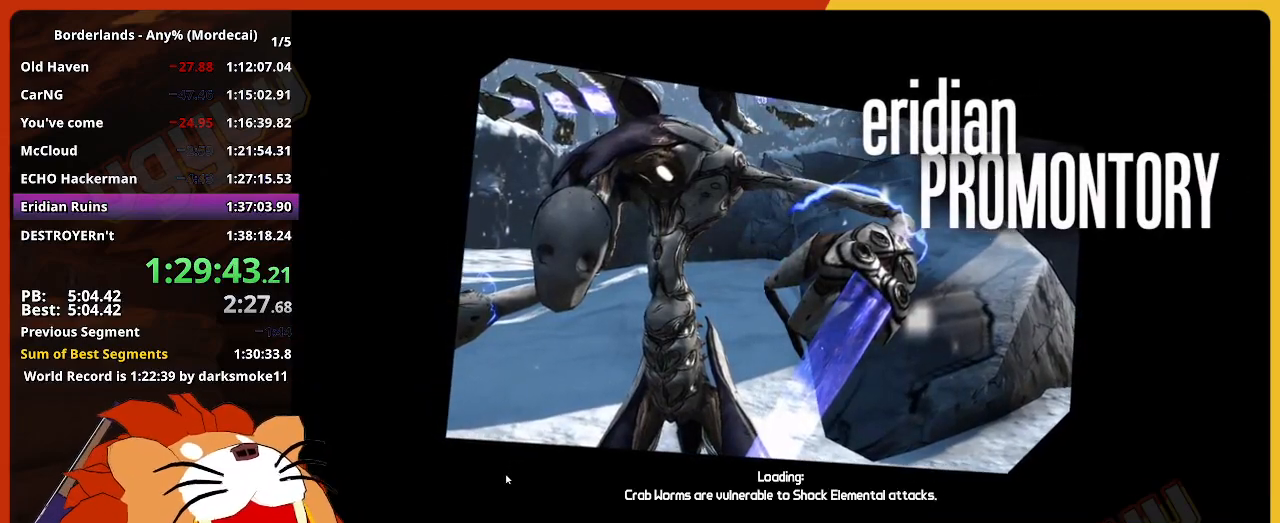
{"keys": ["shift", "w"], "mouse": [], "mouse_move": "left", "events": [[283, "w", "down"], [367, "shift", "down"]]}